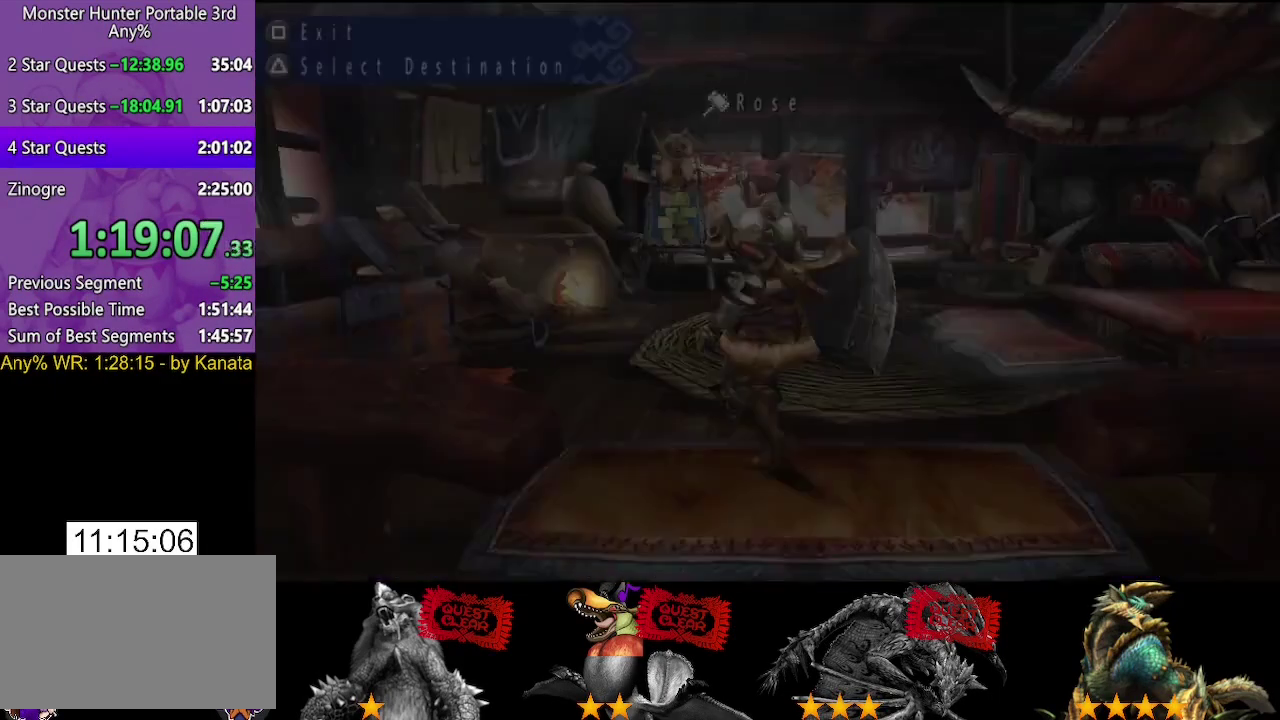
Gameplay with a controller (PlayStation layout); each line is a JSON object with the inputs held at the frame after it. "events" lists button and stick changes between this image and that frame as [ms after this image, input, new state], when the widget could be followed in between. Not read: L2 L3 R2 R3.
{"buttons": [], "left_stick": "left", "right_stick": "center", "events": []}
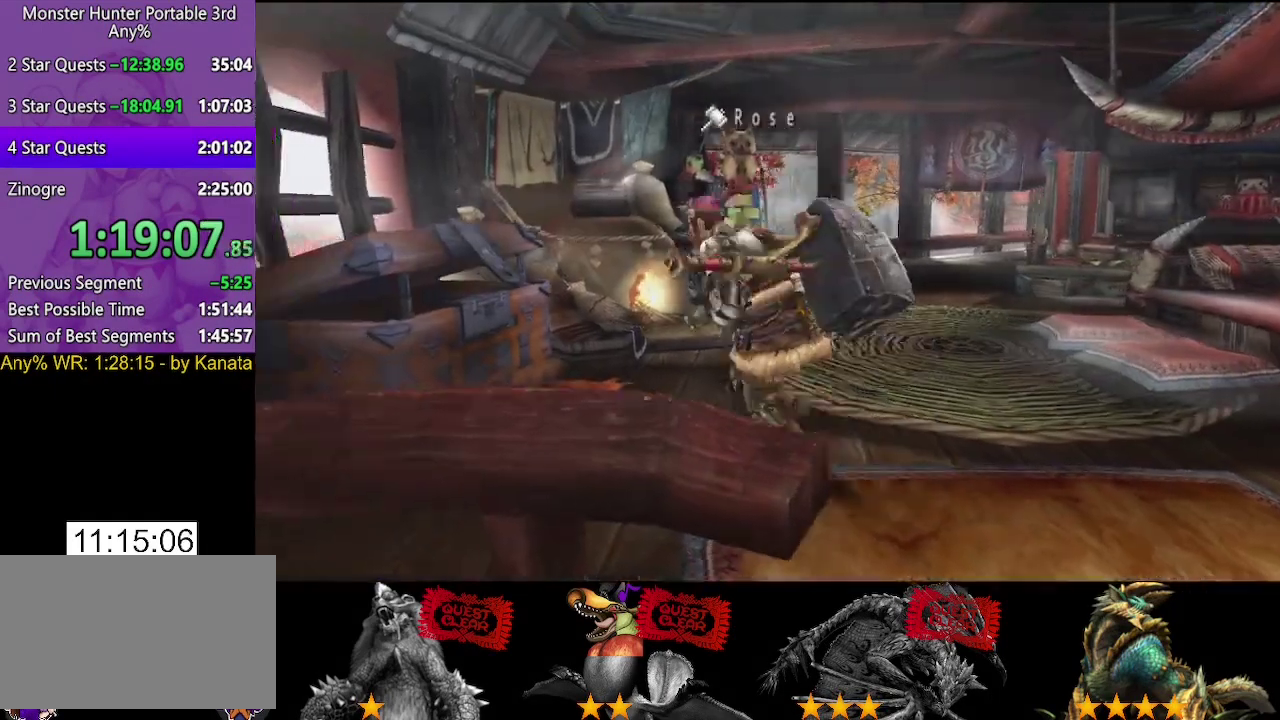
{"buttons": [], "left_stick": "center", "right_stick": "center", "events": [[267, "SQUARE", "down"], [333, "left_stick", "center"], [400, "SQUARE", "up"]]}
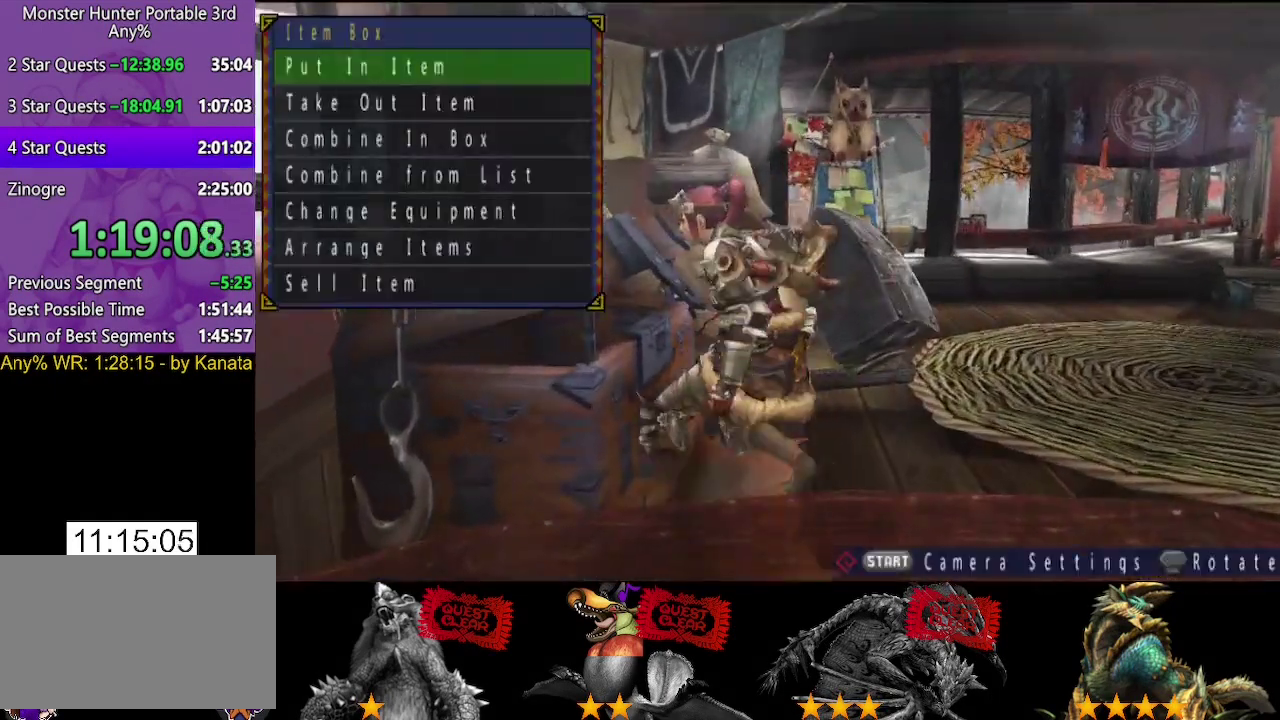
{"buttons": [], "left_stick": "center", "right_stick": "center", "events": [[200, "DPAD_UP", "down"], [300, "DPAD_UP", "up"]]}
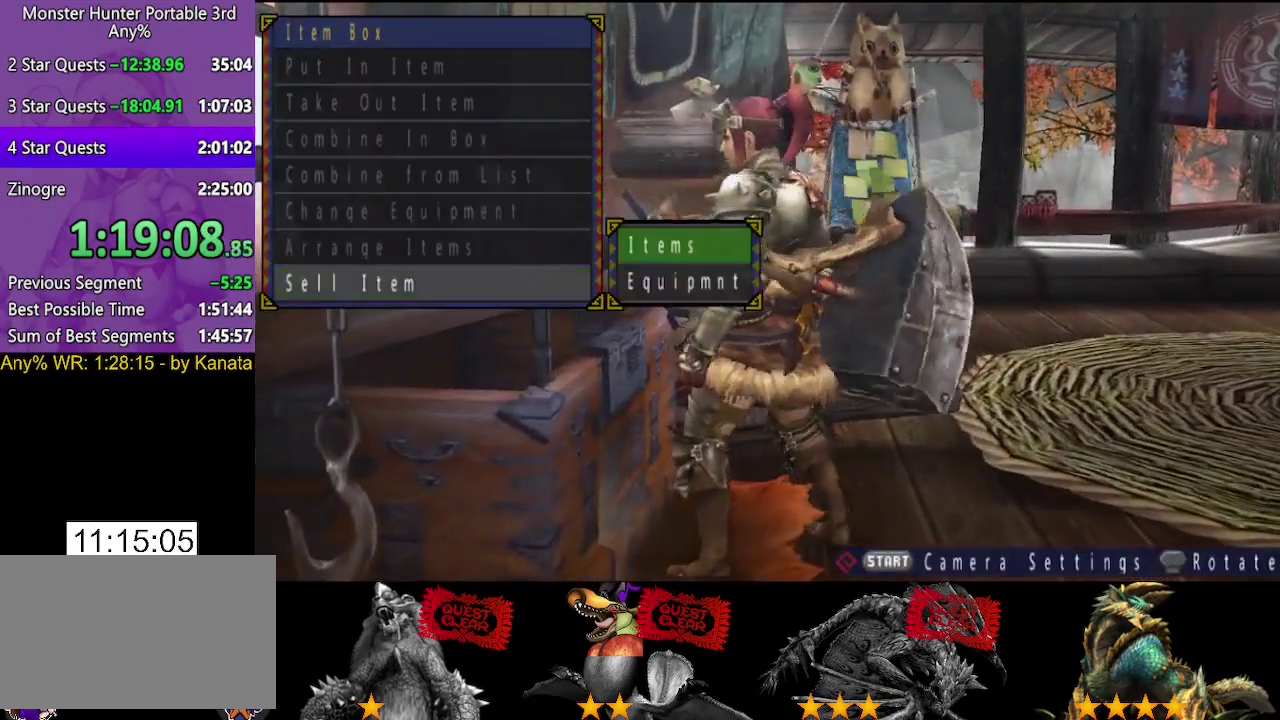
{"buttons": [], "left_stick": "center", "right_stick": "center", "events": []}
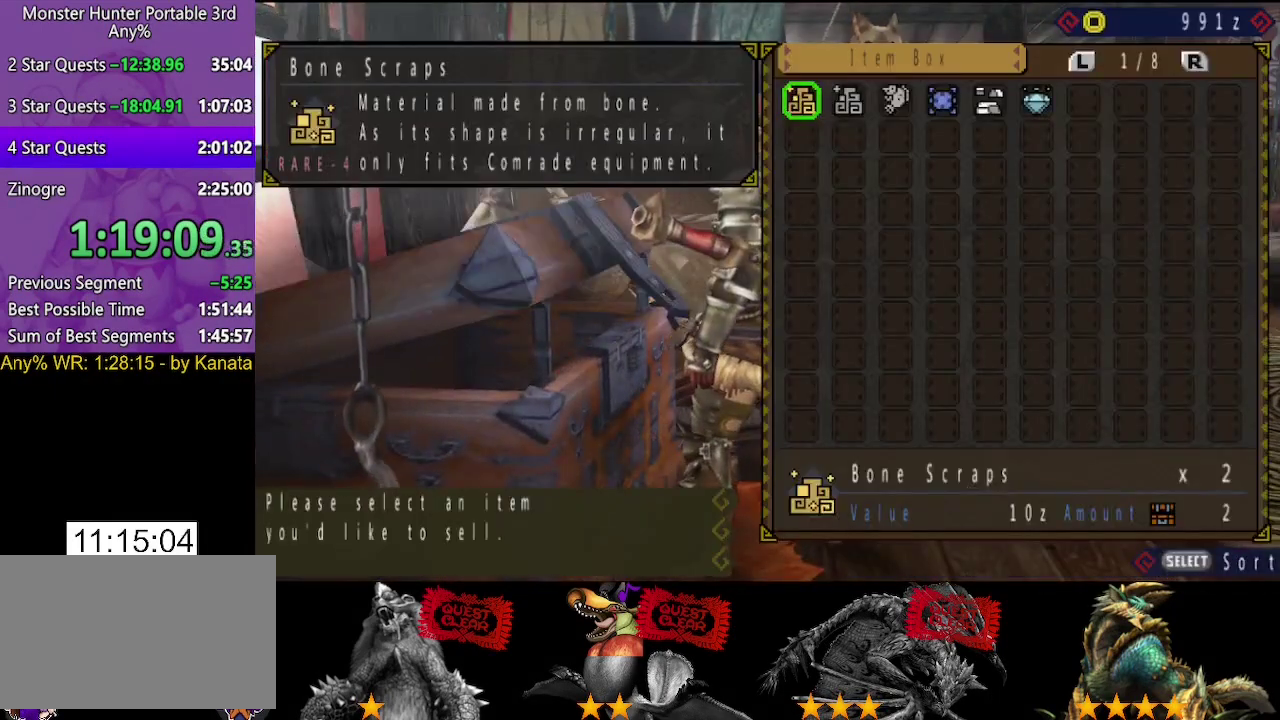
{"buttons": ["DPAD_RIGHT"], "left_stick": "center", "right_stick": "center", "events": [[483, "DPAD_RIGHT", "down"]]}
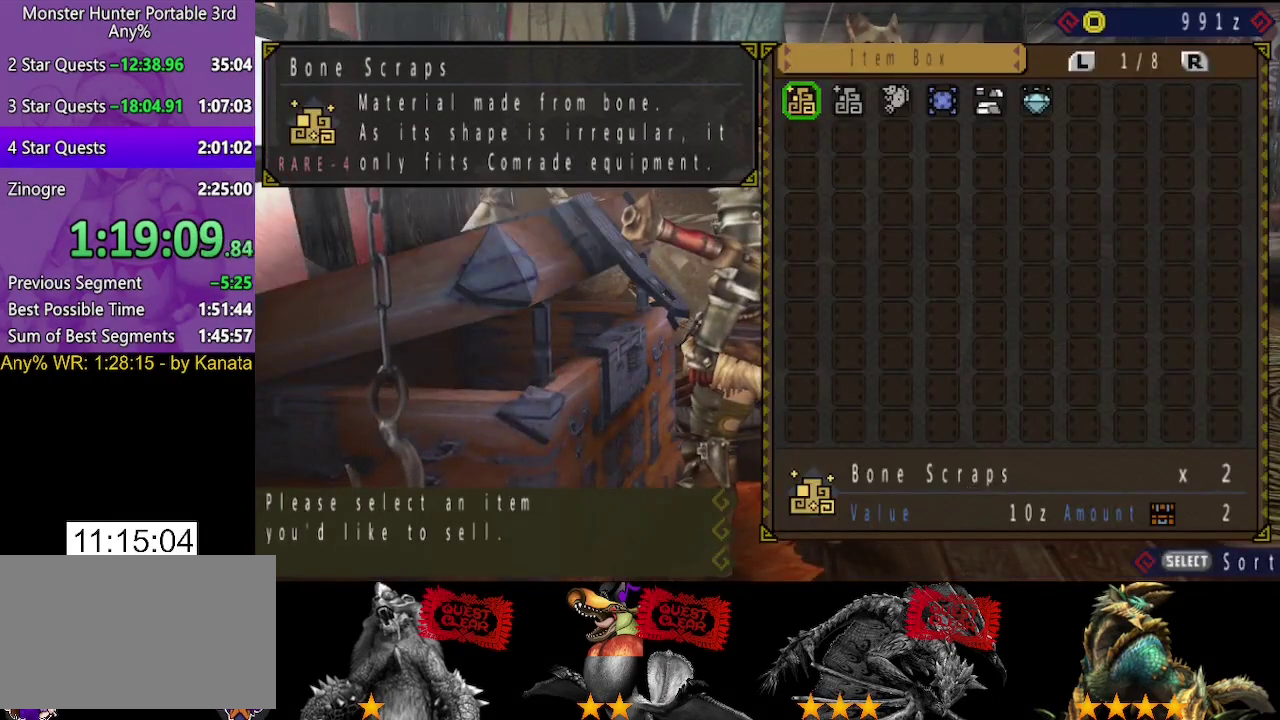
{"buttons": [], "left_stick": "center", "right_stick": "center", "events": [[50, "DPAD_RIGHT", "up"], [167, "DPAD_RIGHT", "down"], [250, "DPAD_RIGHT", "up"], [350, "DPAD_RIGHT", "down"], [417, "DPAD_RIGHT", "up"]]}
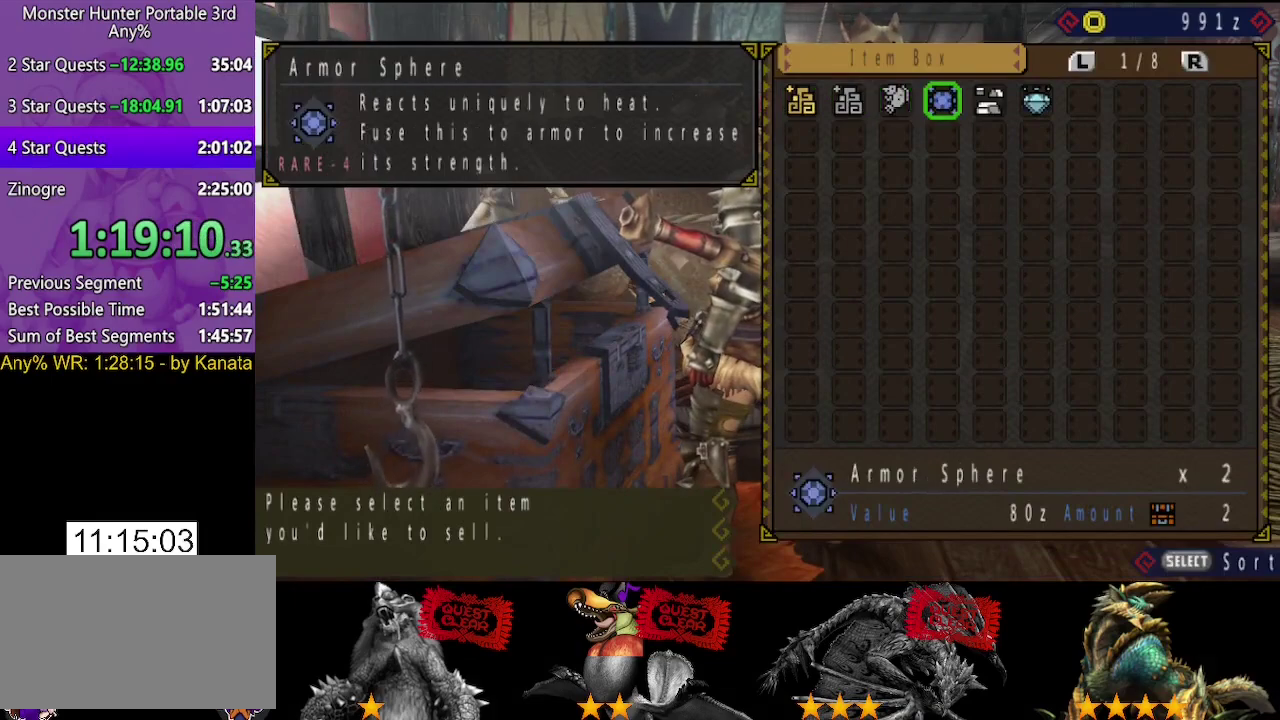
{"buttons": ["DPAD_RIGHT"], "left_stick": "center", "right_stick": "center", "events": [[450, "DPAD_RIGHT", "down"]]}
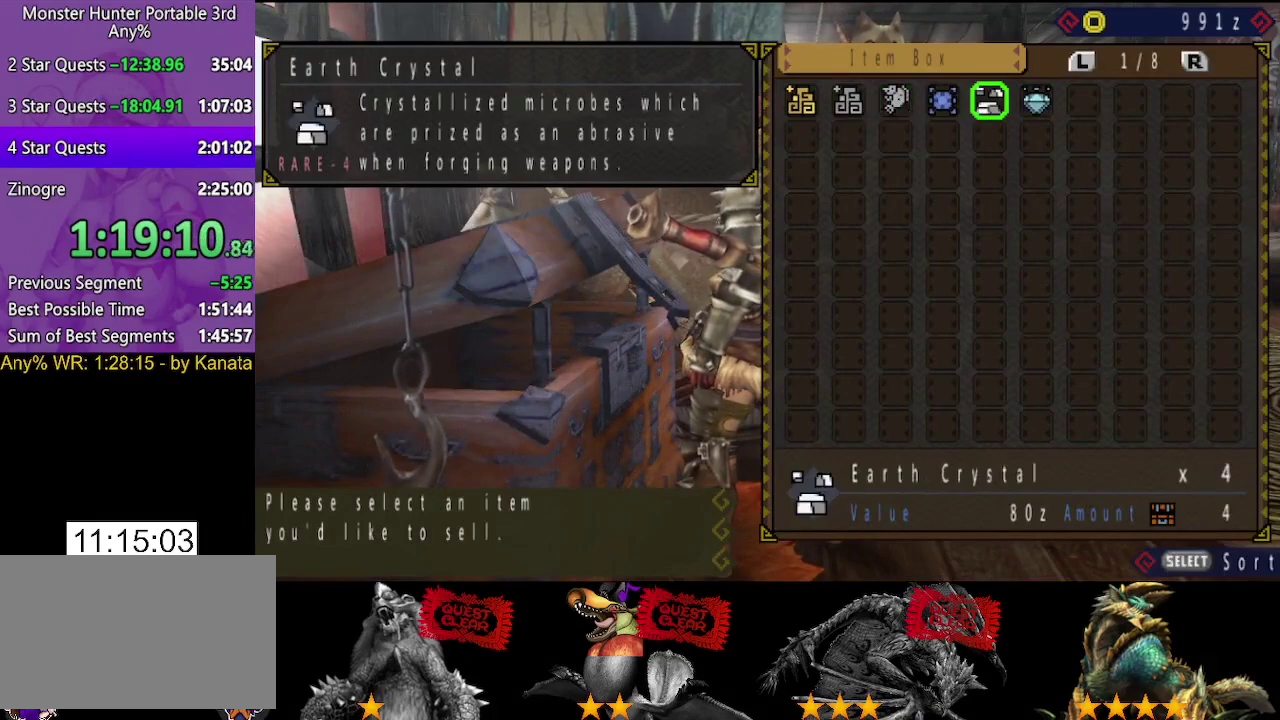
{"buttons": ["DPAD_RIGHT"], "left_stick": "center", "right_stick": "center", "events": [[17, "DPAD_RIGHT", "up"], [150, "DPAD_LEFT", "down"], [250, "DPAD_LEFT", "up"], [317, "CIRCLE", "down"], [417, "CIRCLE", "up"], [467, "DPAD_RIGHT", "down"]]}
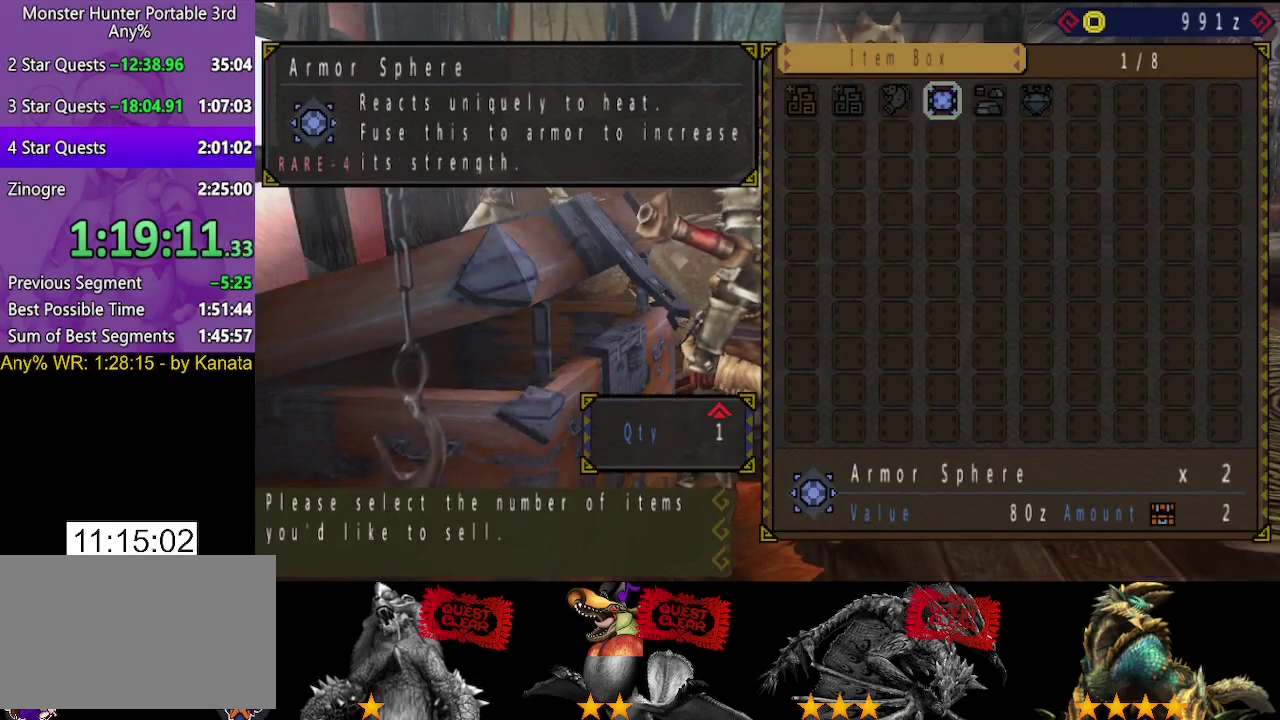
{"buttons": ["DPAD_RIGHT"], "left_stick": "center", "right_stick": "center", "events": [[67, "DPAD_RIGHT", "up"], [200, "CIRCLE", "down"], [267, "CIRCLE", "up"], [333, "CIRCLE", "down"], [400, "CIRCLE", "up"], [433, "DPAD_RIGHT", "down"]]}
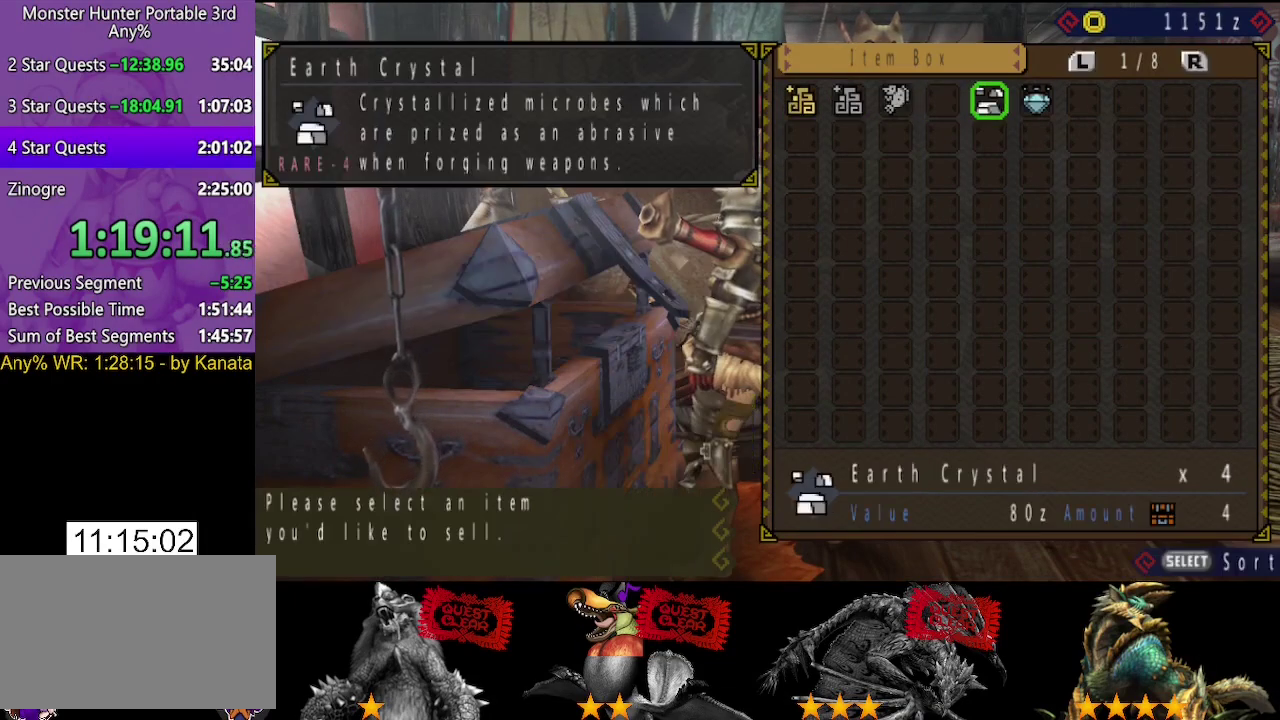
{"buttons": ["DPAD_RIGHT"], "left_stick": "center", "right_stick": "center", "events": [[33, "DPAD_RIGHT", "up"], [233, "CIRCLE", "down"], [333, "CIRCLE", "up"], [417, "DPAD_RIGHT", "down"]]}
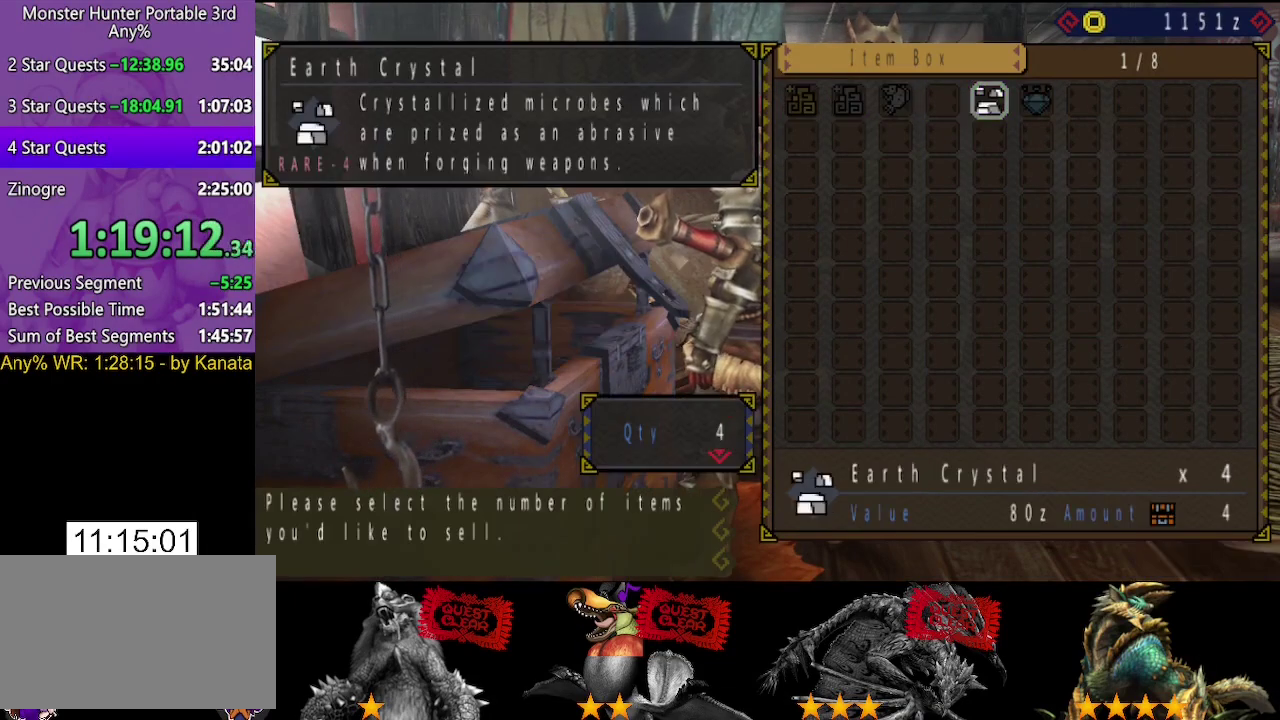
{"buttons": [], "left_stick": "center", "right_stick": "center", "events": [[17, "DPAD_RIGHT", "up"], [50, "CIRCLE", "down"], [117, "CIRCLE", "up"], [183, "CIRCLE", "down"], [250, "CIRCLE", "up"], [250, "DPAD_RIGHT", "down"], [350, "DPAD_RIGHT", "up"]]}
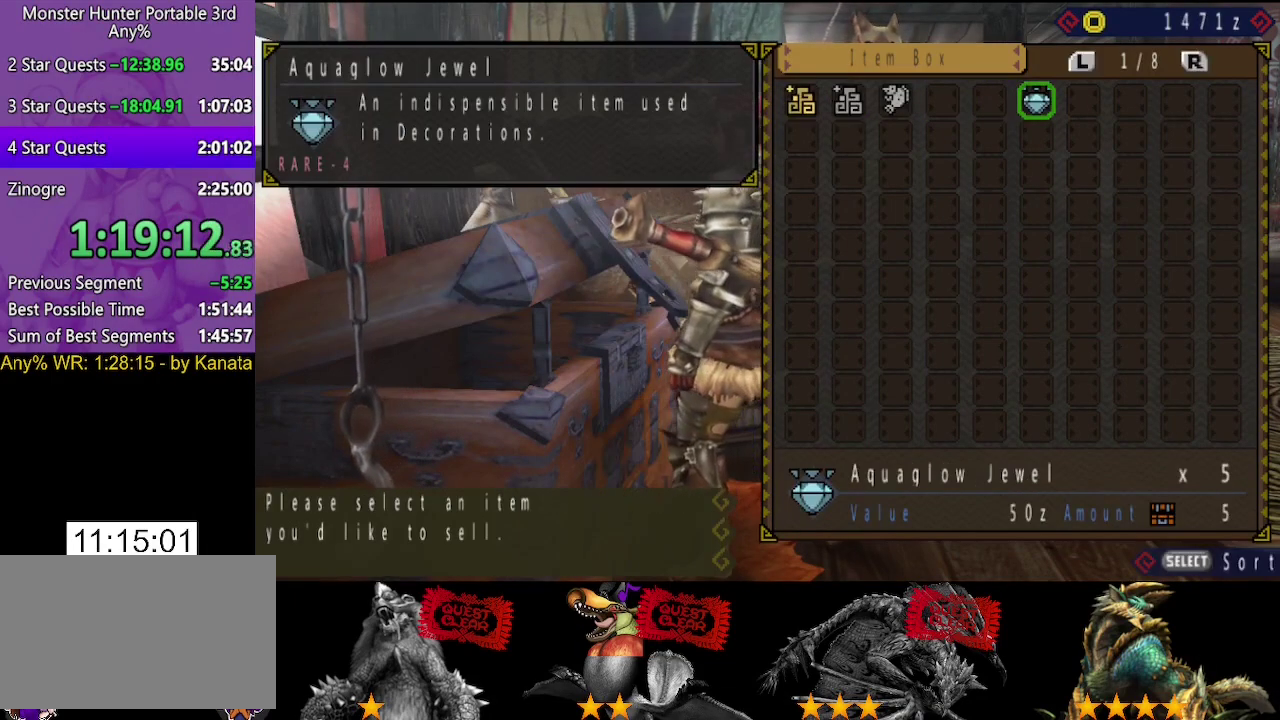
{"buttons": [], "left_stick": "center", "right_stick": "center", "events": [[50, "CIRCLE", "down"], [117, "CIRCLE", "up"], [183, "DPAD_RIGHT", "down"], [283, "CIRCLE", "down"], [283, "DPAD_RIGHT", "up"], [350, "CIRCLE", "up"], [417, "CIRCLE", "down"], [483, "CIRCLE", "up"]]}
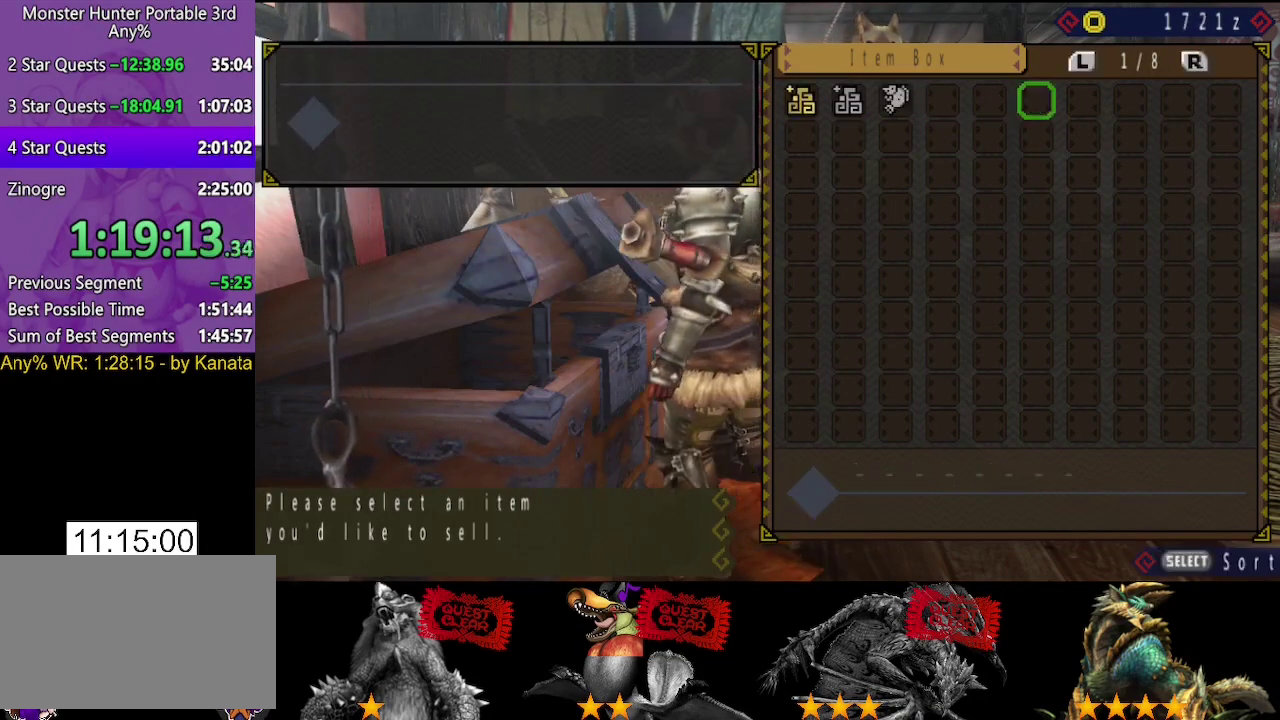
{"buttons": ["DPAD_LEFT"], "left_stick": "center", "right_stick": "center", "events": [[17, "DPAD_LEFT", "down"], [83, "DPAD_LEFT", "up"], [283, "DPAD_LEFT", "down"], [383, "DPAD_LEFT", "up"], [450, "DPAD_LEFT", "down"]]}
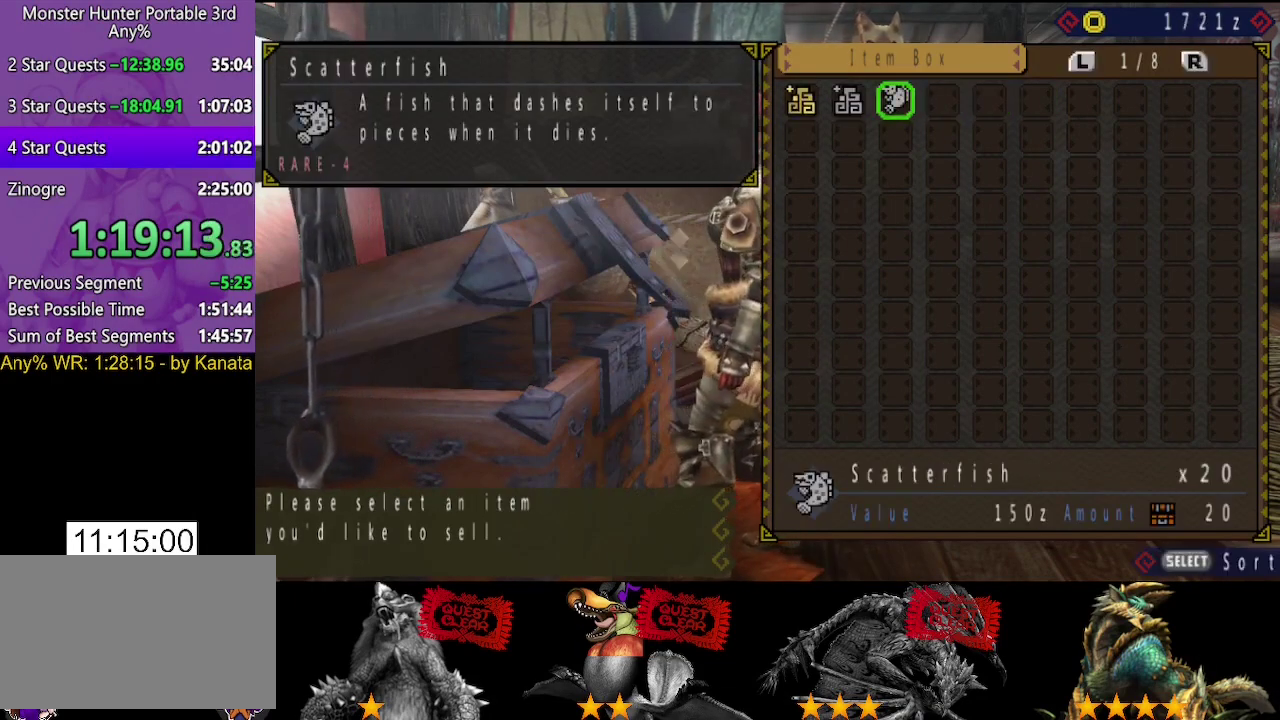
{"buttons": ["DPAD_RIGHT"], "left_stick": "center", "right_stick": "center", "events": [[17, "DPAD_LEFT", "up"], [100, "DPAD_LEFT", "down"], [233, "DPAD_LEFT", "up"], [300, "CIRCLE", "down"], [400, "CIRCLE", "up"], [500, "DPAD_RIGHT", "down"]]}
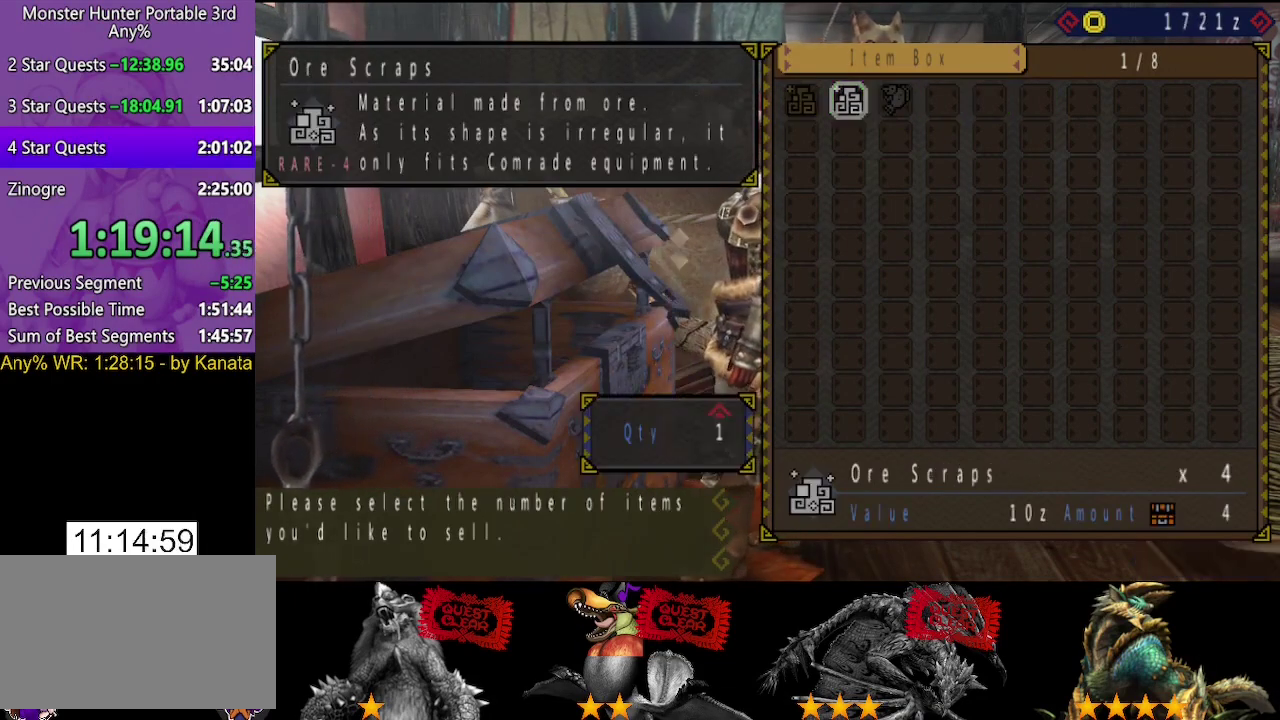
{"buttons": ["CIRCLE"], "left_stick": "center", "right_stick": "center", "events": [[33, "DPAD_RIGHT", "up"], [483, "CIRCLE", "down"]]}
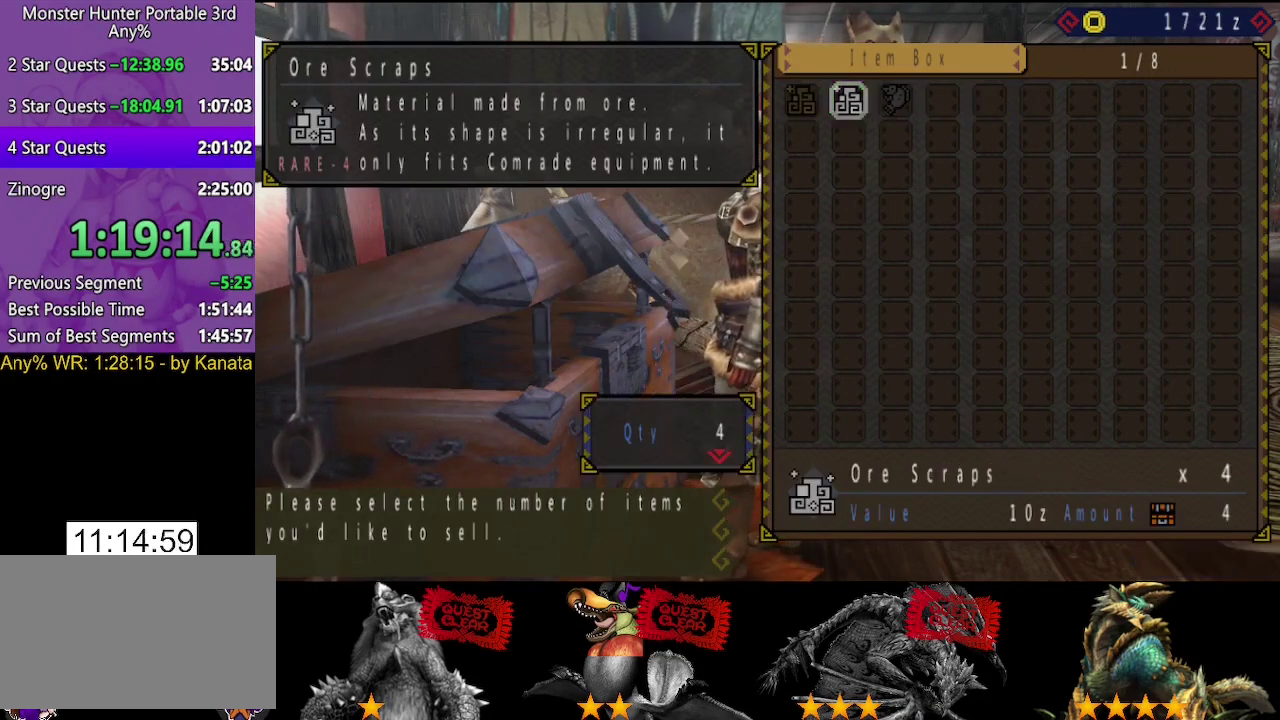
{"buttons": [], "left_stick": "center", "right_stick": "center", "events": [[50, "CIRCLE", "up"], [150, "CIRCLE", "down"], [217, "CIRCLE", "up"], [217, "DPAD_LEFT", "down"], [367, "CIRCLE", "down"], [367, "DPAD_LEFT", "up"], [450, "CIRCLE", "up"]]}
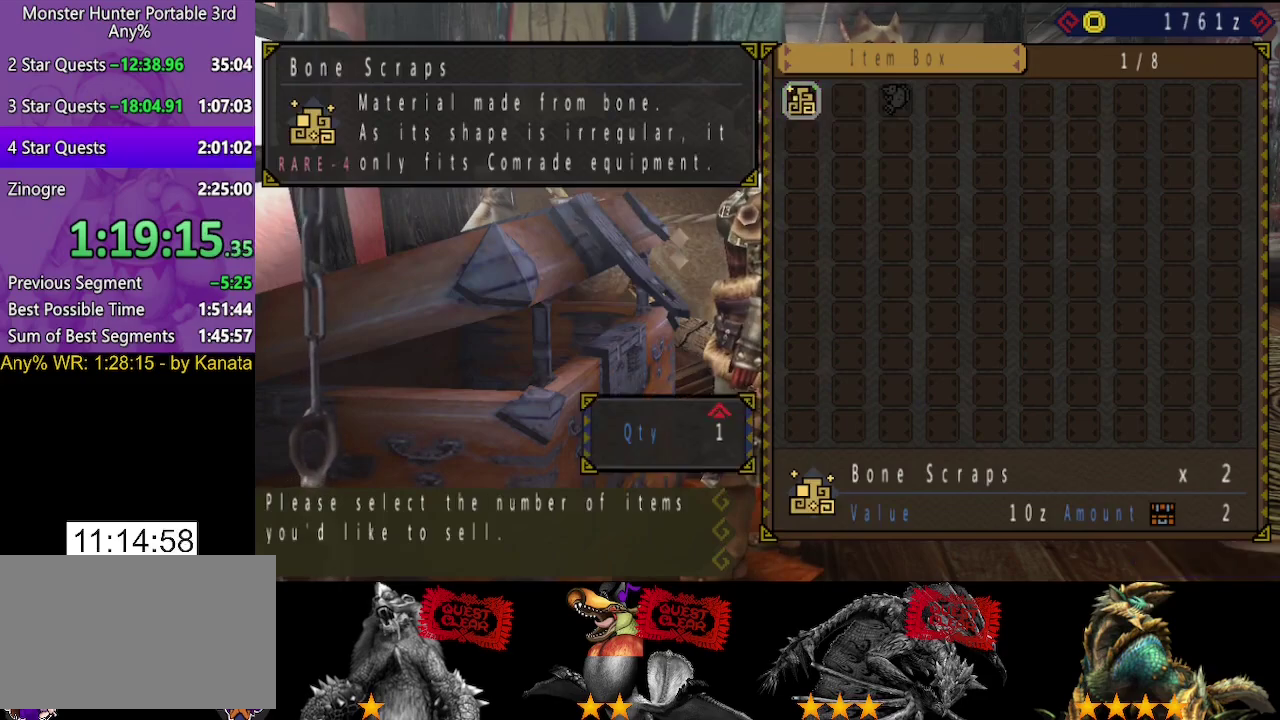
{"buttons": ["SELECT"], "left_stick": "center", "right_stick": "center", "events": [[17, "DPAD_RIGHT", "down"], [83, "DPAD_RIGHT", "up"], [183, "CIRCLE", "down"], [250, "CIRCLE", "up"], [350, "CIRCLE", "down"], [417, "CIRCLE", "up"], [483, "SELECT", "down"]]}
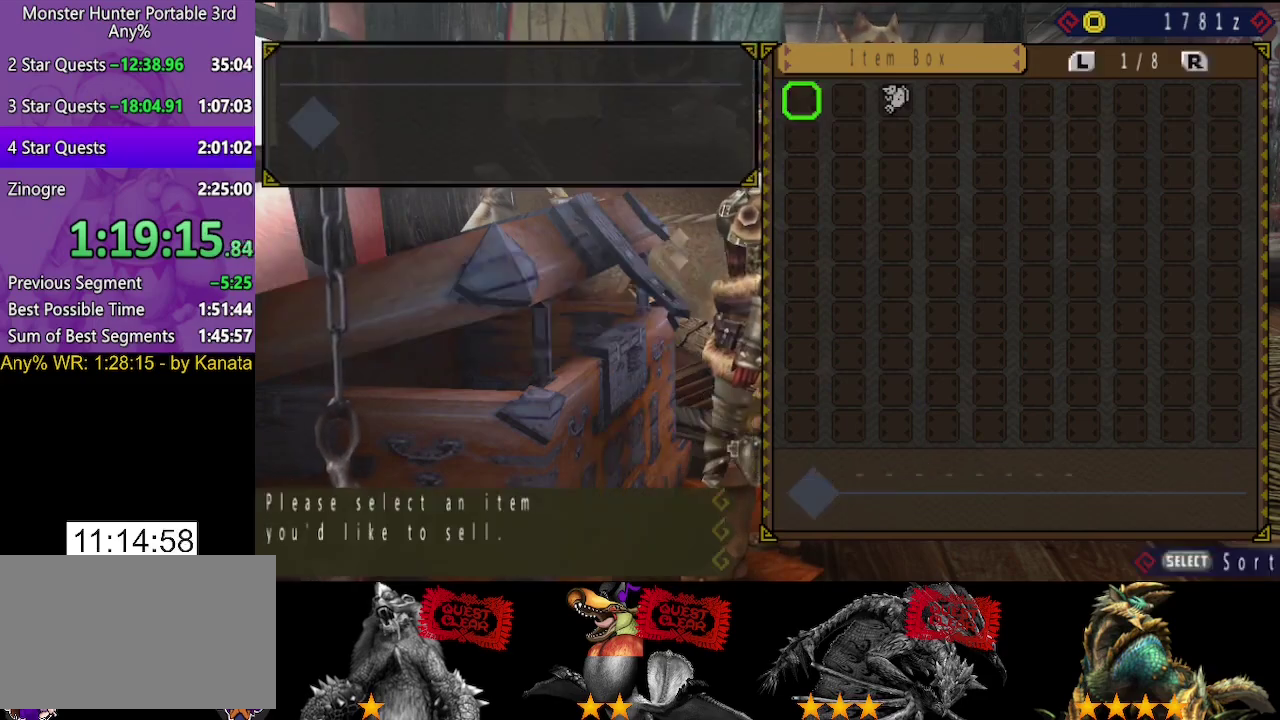
{"buttons": [], "left_stick": "center", "right_stick": "center", "events": [[117, "CIRCLE", "down"], [117, "SELECT", "up"], [183, "CIRCLE", "up"]]}
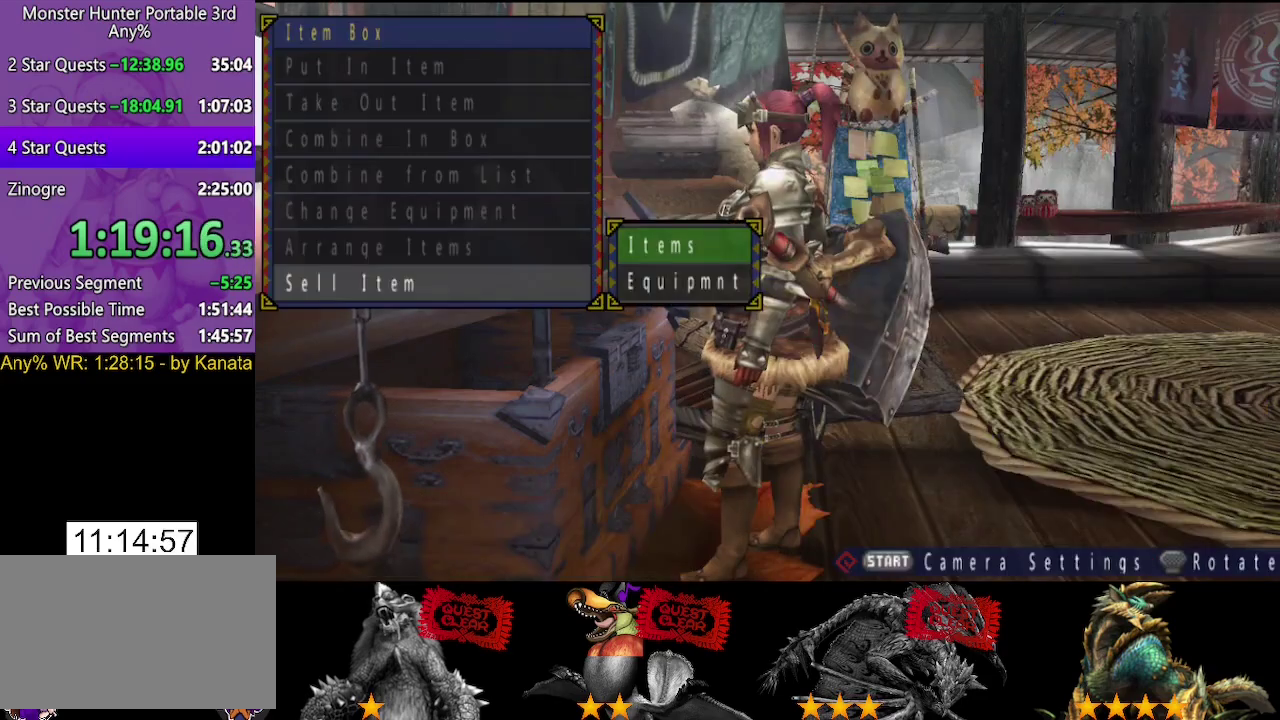
{"buttons": [], "left_stick": "center", "right_stick": "center", "events": [[117, "DPAD_UP", "down"], [183, "DPAD_UP", "up"], [417, "DPAD_DOWN", "down"], [483, "DPAD_DOWN", "up"]]}
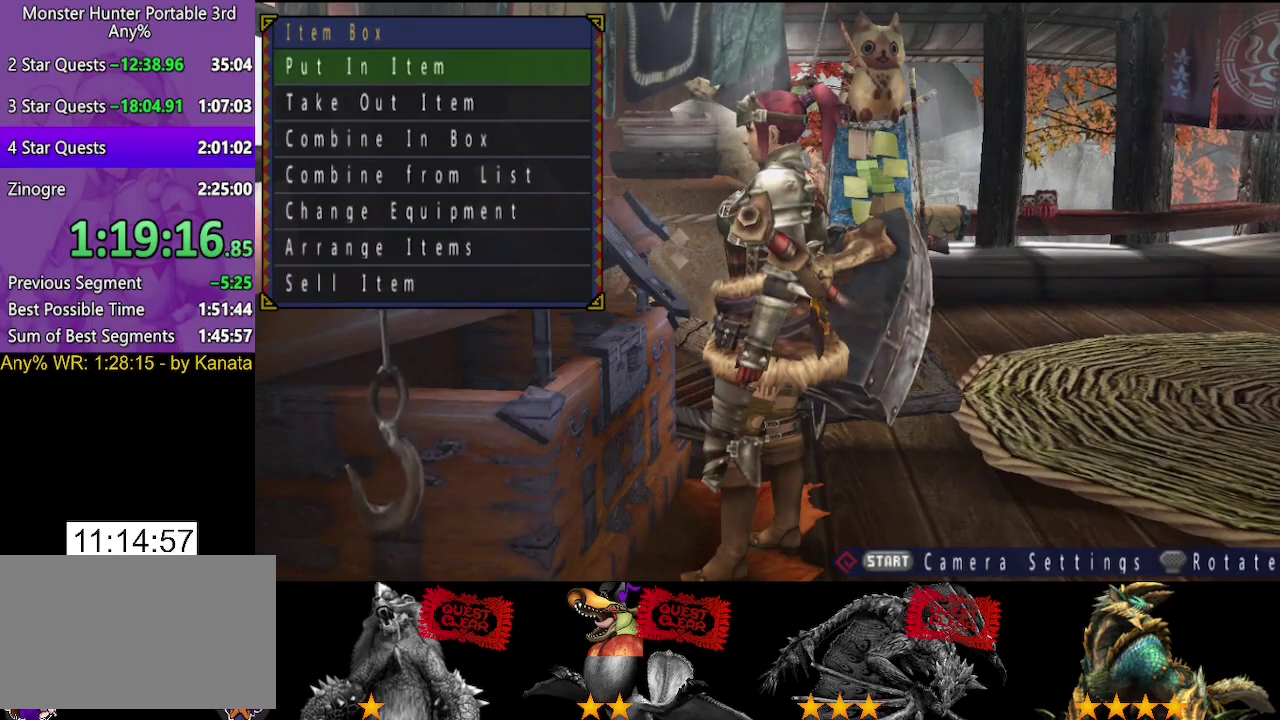
{"buttons": [], "left_stick": "center", "right_stick": "center", "events": [[217, "CIRCLE", "down"], [317, "CIRCLE", "up"]]}
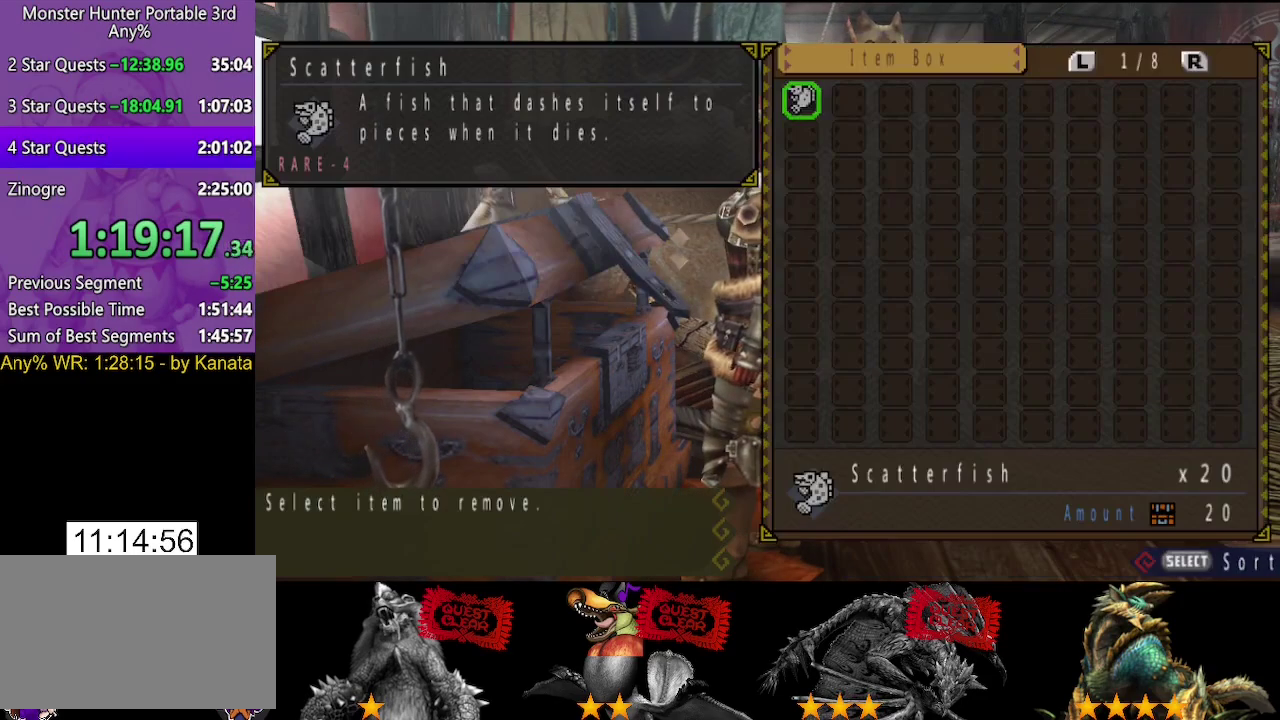
{"buttons": [], "left_stick": "center", "right_stick": "center", "events": [[17, "CIRCLE", "down"], [117, "CIRCLE", "up"], [333, "DPAD_RIGHT", "down"], [400, "DPAD_RIGHT", "up"]]}
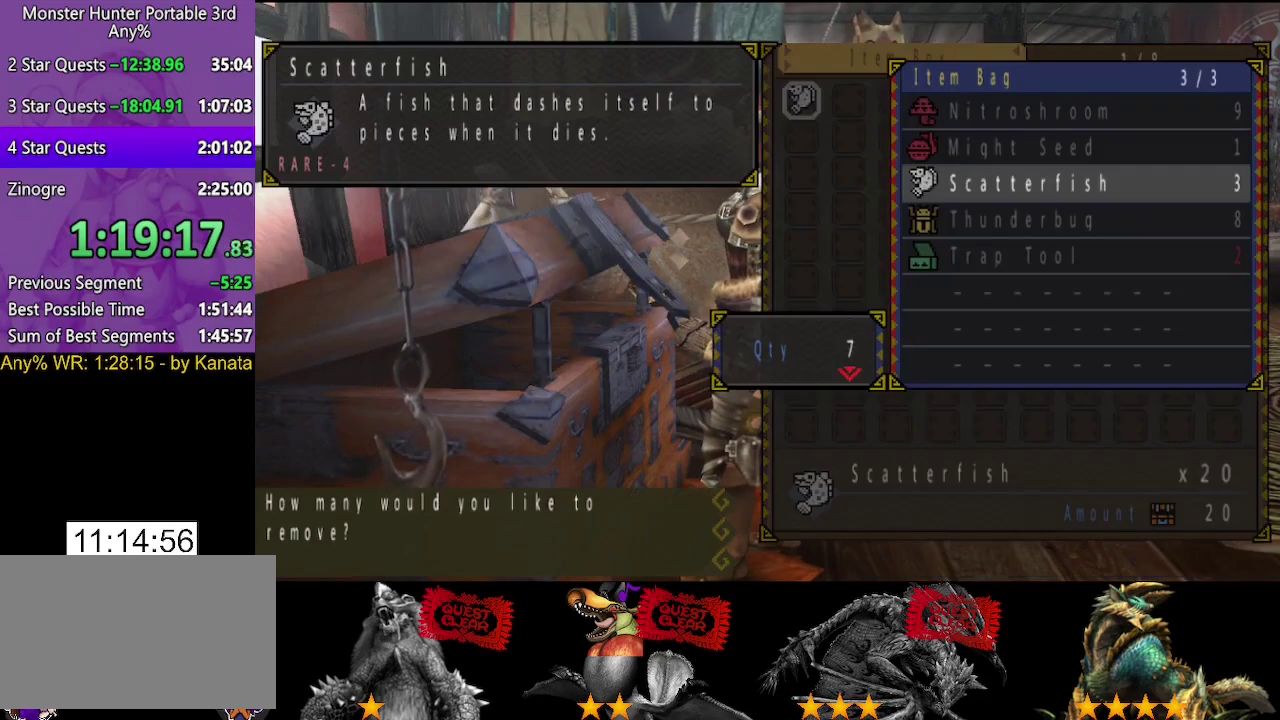
{"buttons": [], "left_stick": "center", "right_stick": "center", "events": []}
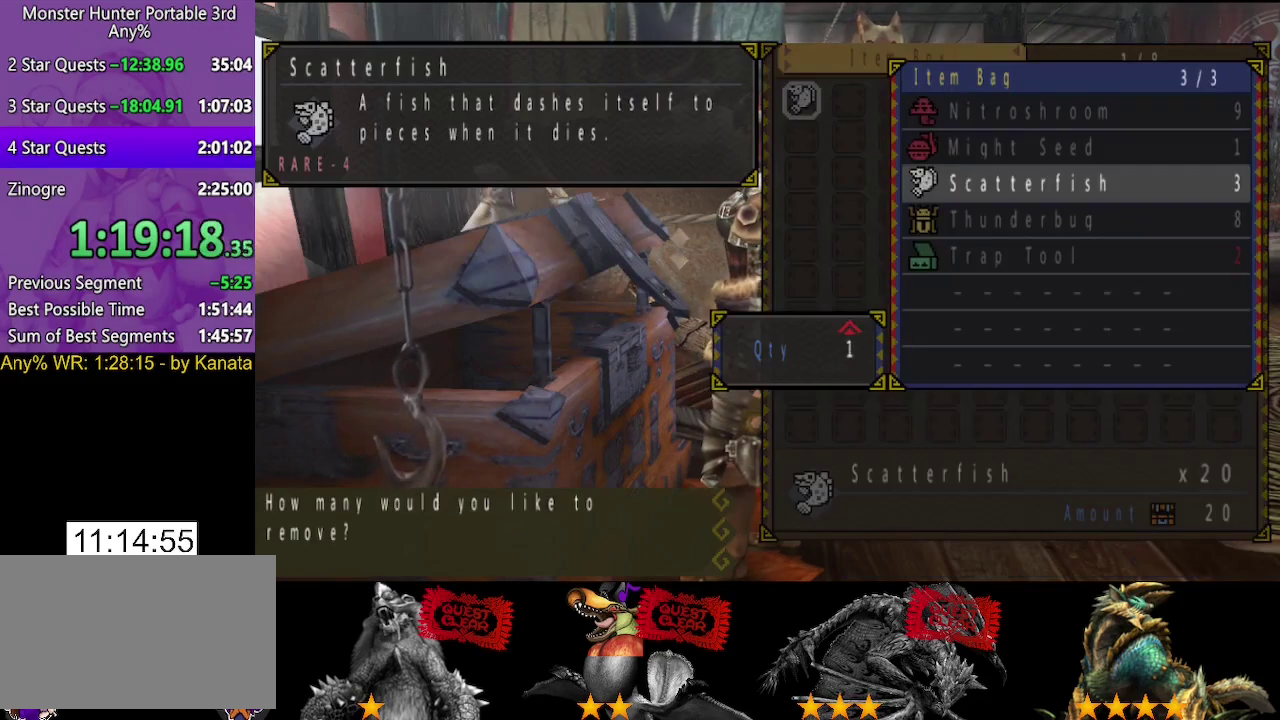
{"buttons": ["CIRCLE"], "left_stick": "center", "right_stick": "center", "events": [[33, "DPAD_RIGHT", "down"], [83, "DPAD_RIGHT", "up"], [250, "CIRCLE", "down"], [350, "CIRCLE", "up"], [450, "CIRCLE", "down"]]}
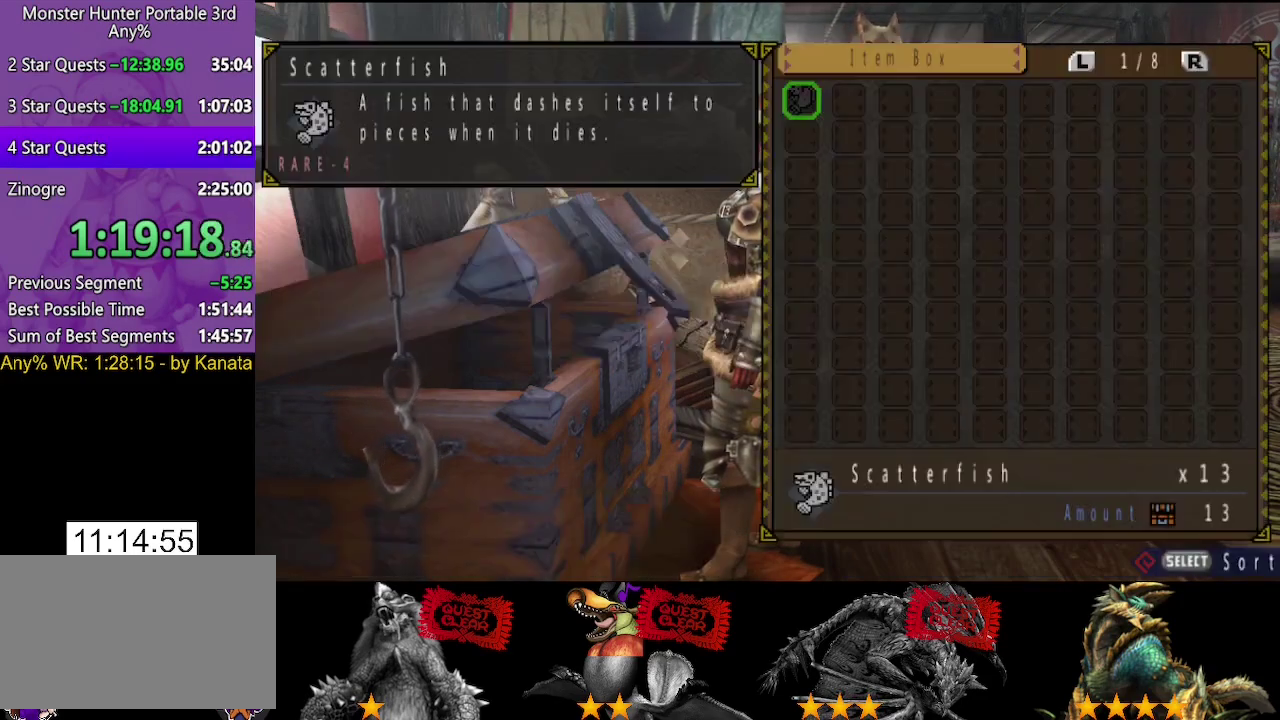
{"buttons": [], "left_stick": "down-right", "right_stick": "center", "events": [[17, "CIRCLE", "up"], [283, "left_stick", "down-right"]]}